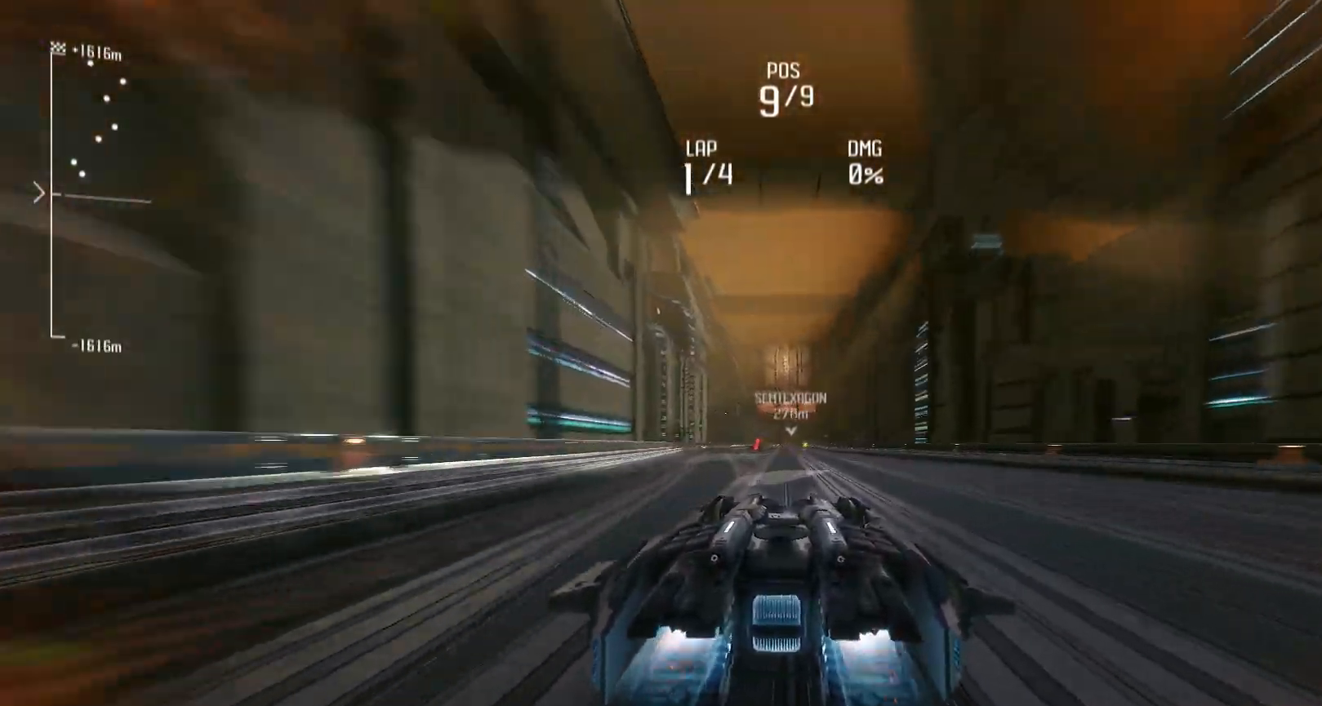
Gameplay with a controller (Xbox layout); each line is a JSON object with the inputs held at the frame after it. "events" lists button and stick changes between this image and that frame as [ms after this image, input, new state], when the widget could be followed in between. Not read: L3 R3.
{"buttons": ["L1", "R2"], "left_stick": "center", "right_stick": "center", "events": []}
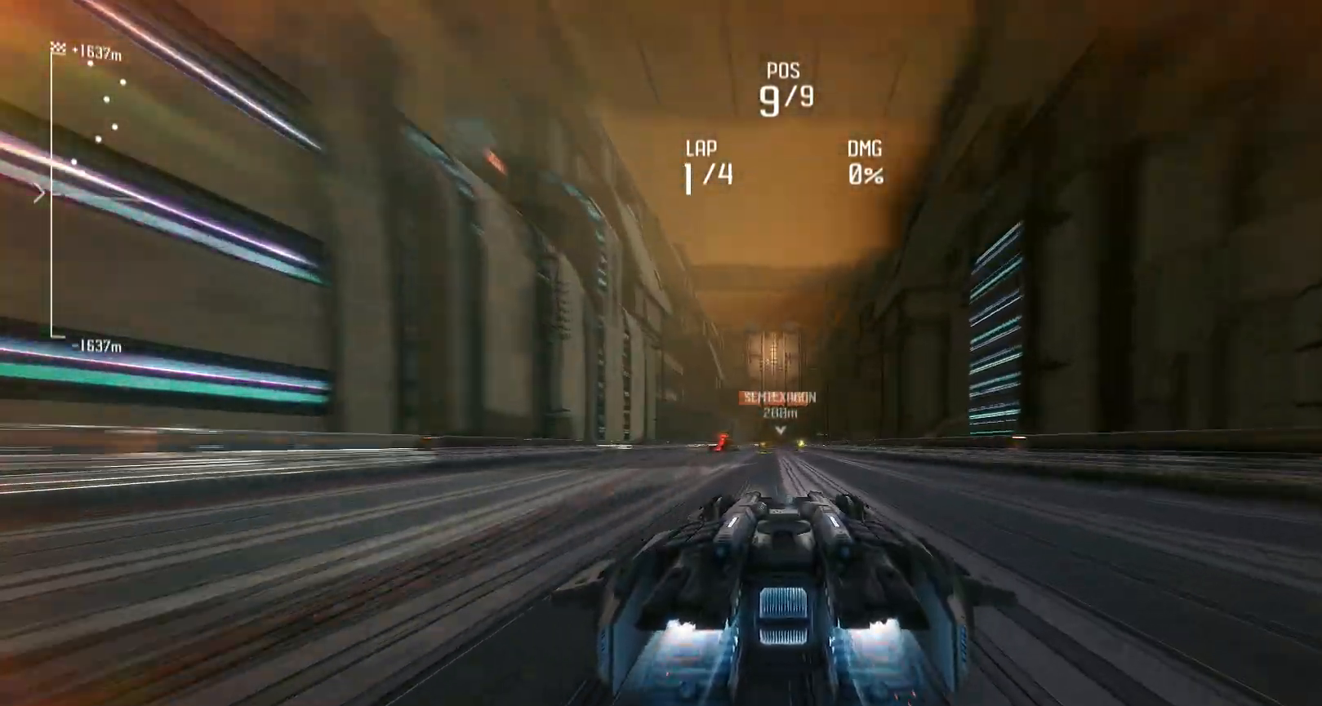
{"buttons": ["L1", "R2"], "left_stick": "center", "right_stick": "center", "events": []}
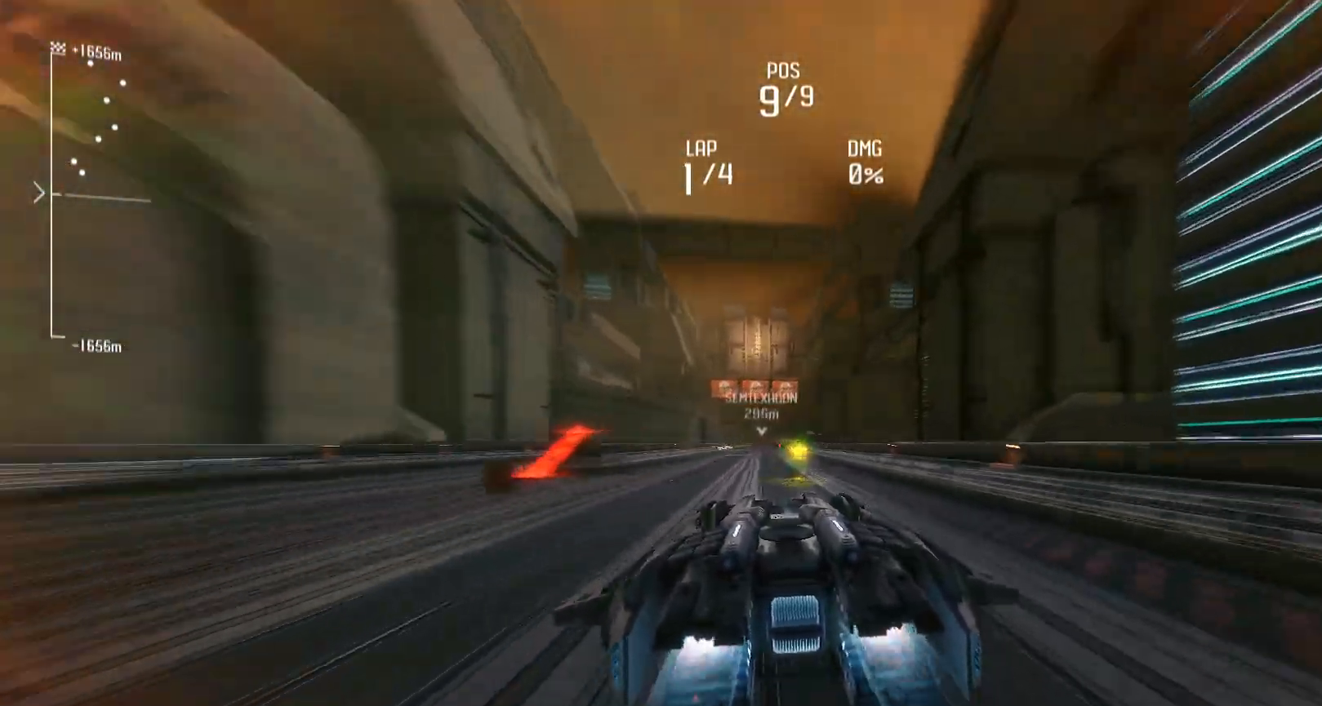
{"buttons": ["L1", "R2"], "left_stick": "center", "right_stick": "center", "events": [[250, "left_stick", "left"], [383, "left_stick", "center"]]}
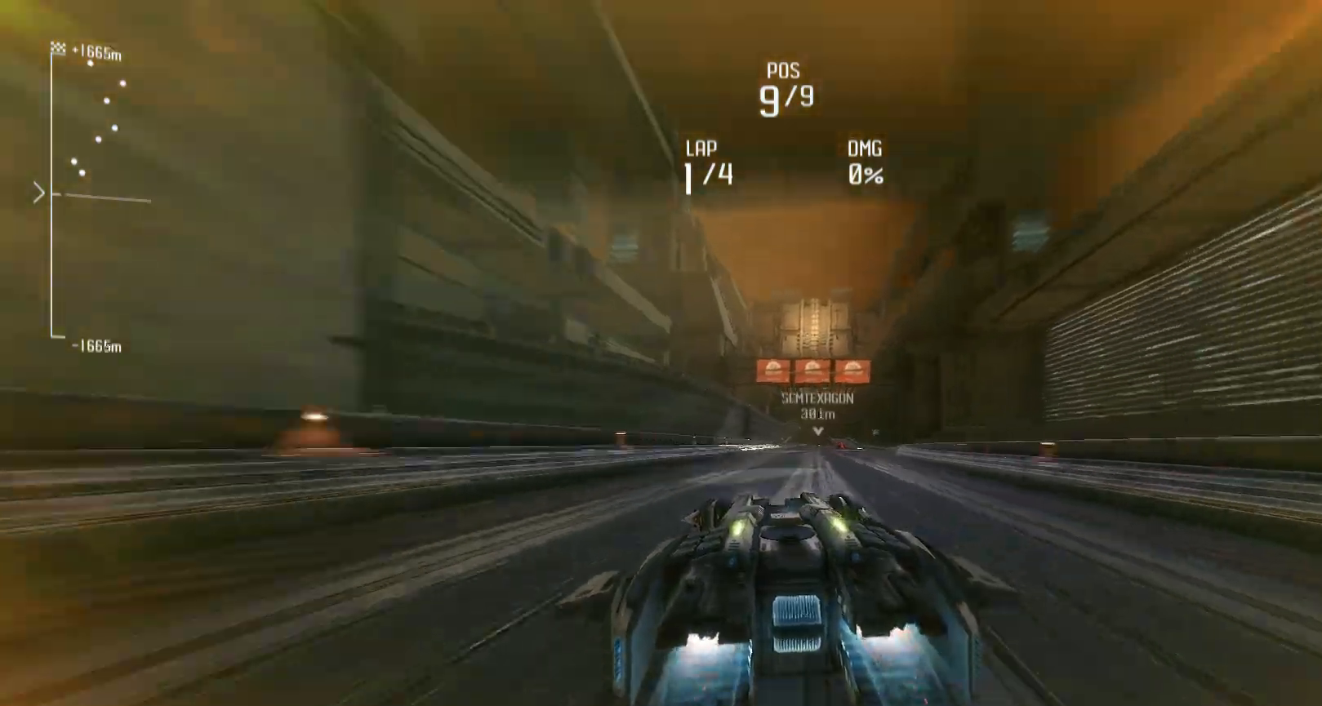
{"buttons": ["R2"], "left_stick": "center", "right_stick": "center", "events": [[417, "L1", "up"]]}
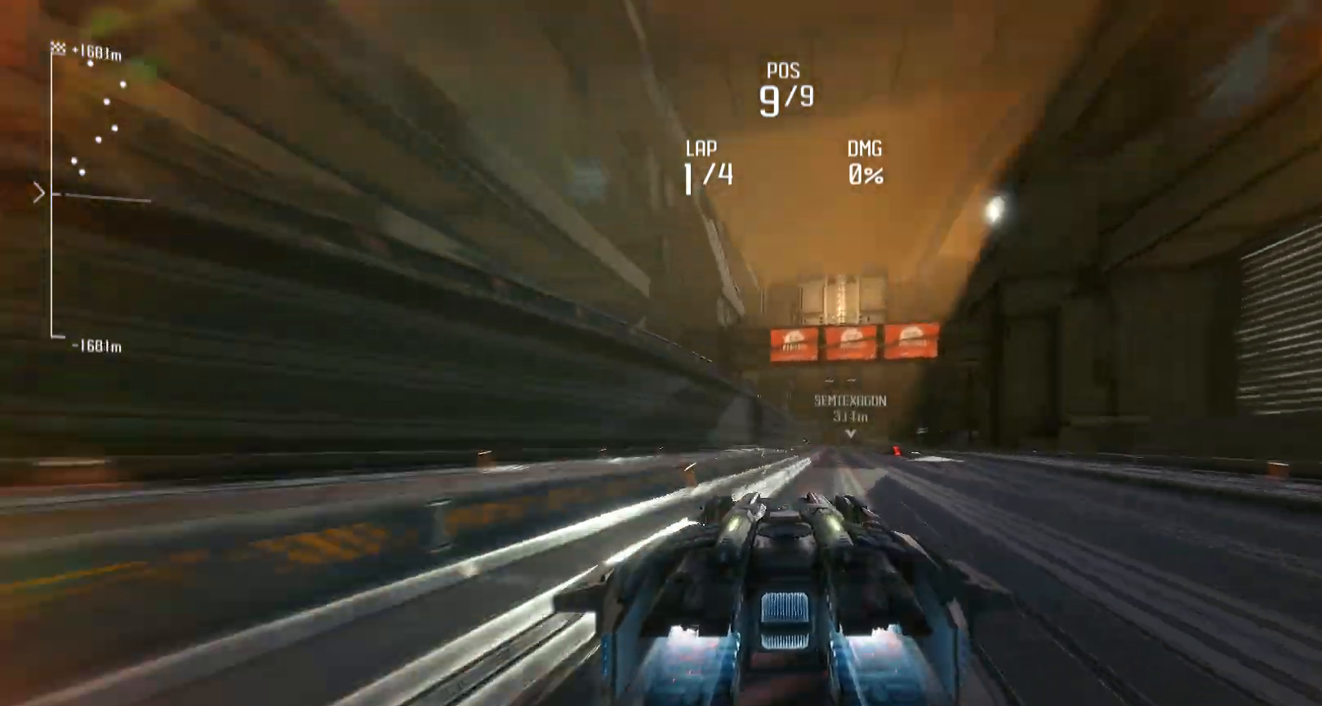
{"buttons": ["R2"], "left_stick": "center", "right_stick": "center", "events": []}
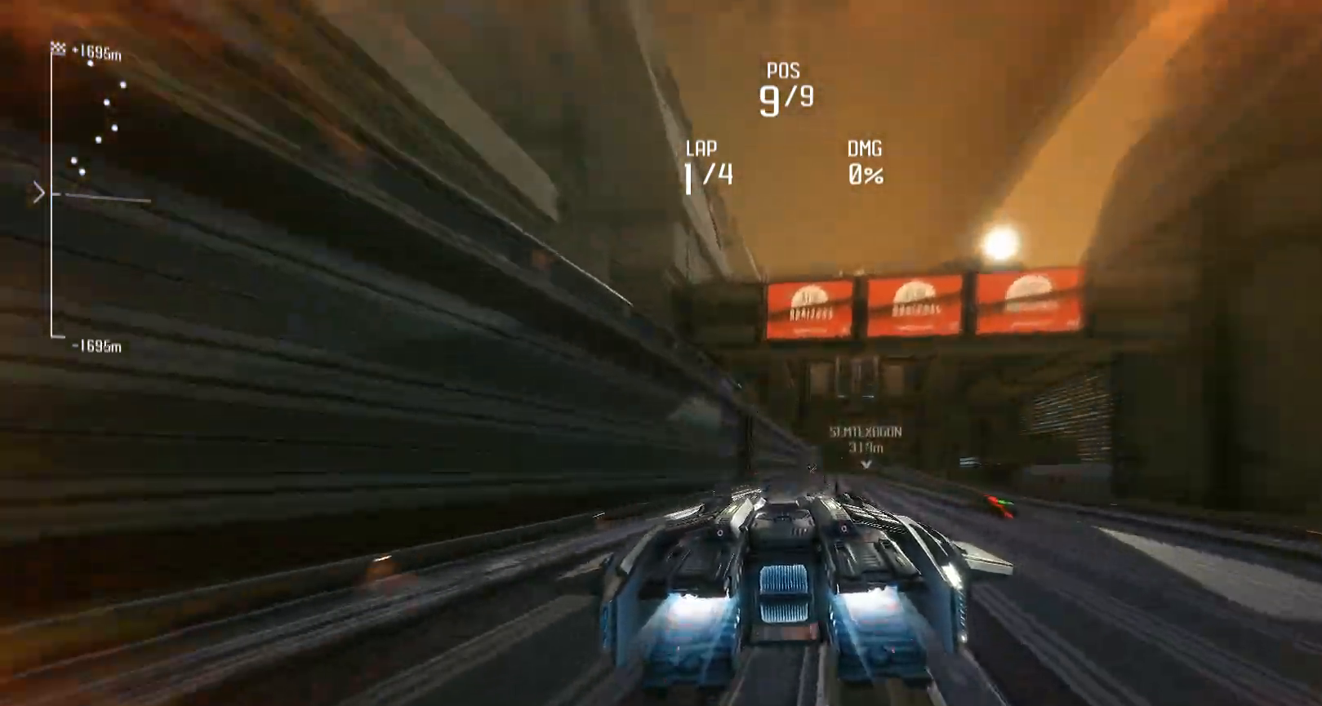
{"buttons": ["R2"], "left_stick": "center", "right_stick": "center", "events": []}
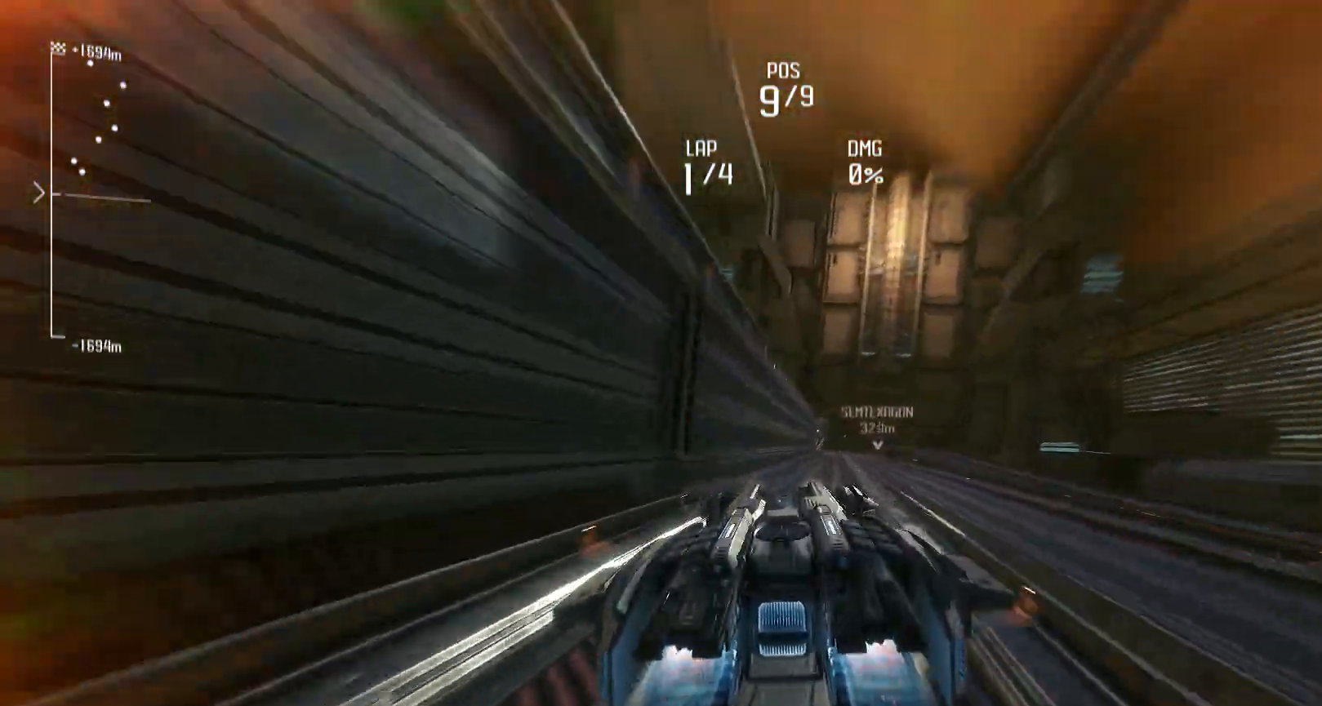
{"buttons": ["R2"], "left_stick": "center", "right_stick": "center", "events": [[83, "A", "down"], [183, "A", "up"]]}
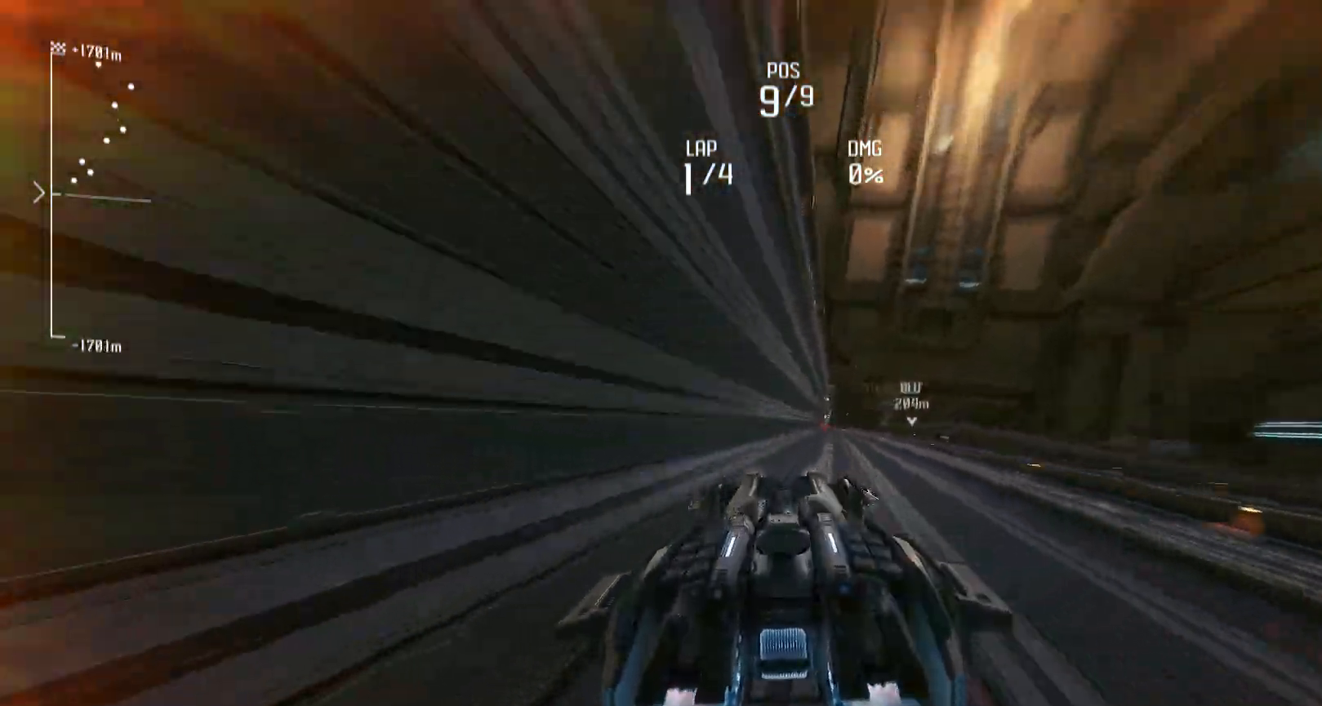
{"buttons": ["R2"], "left_stick": "center", "right_stick": "center", "events": []}
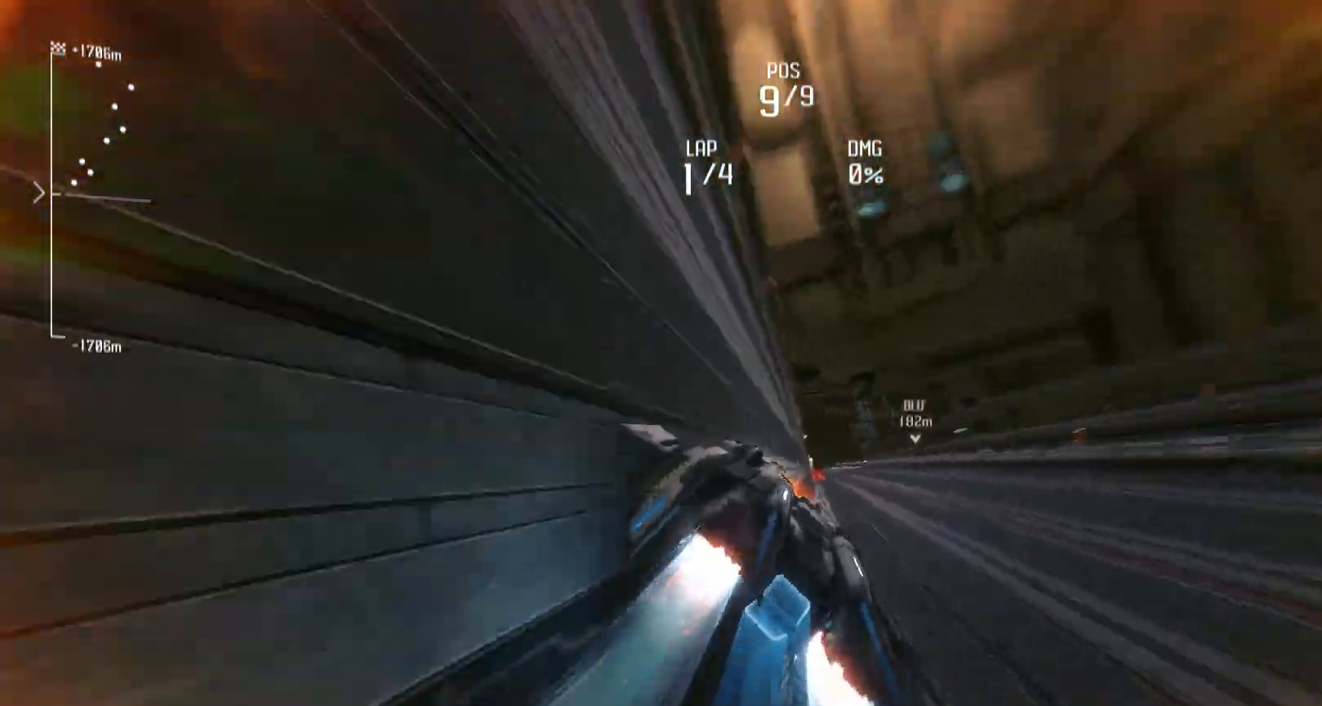
{"buttons": ["L1", "R2"], "left_stick": "center", "right_stick": "center", "events": [[50, "L1", "down"]]}
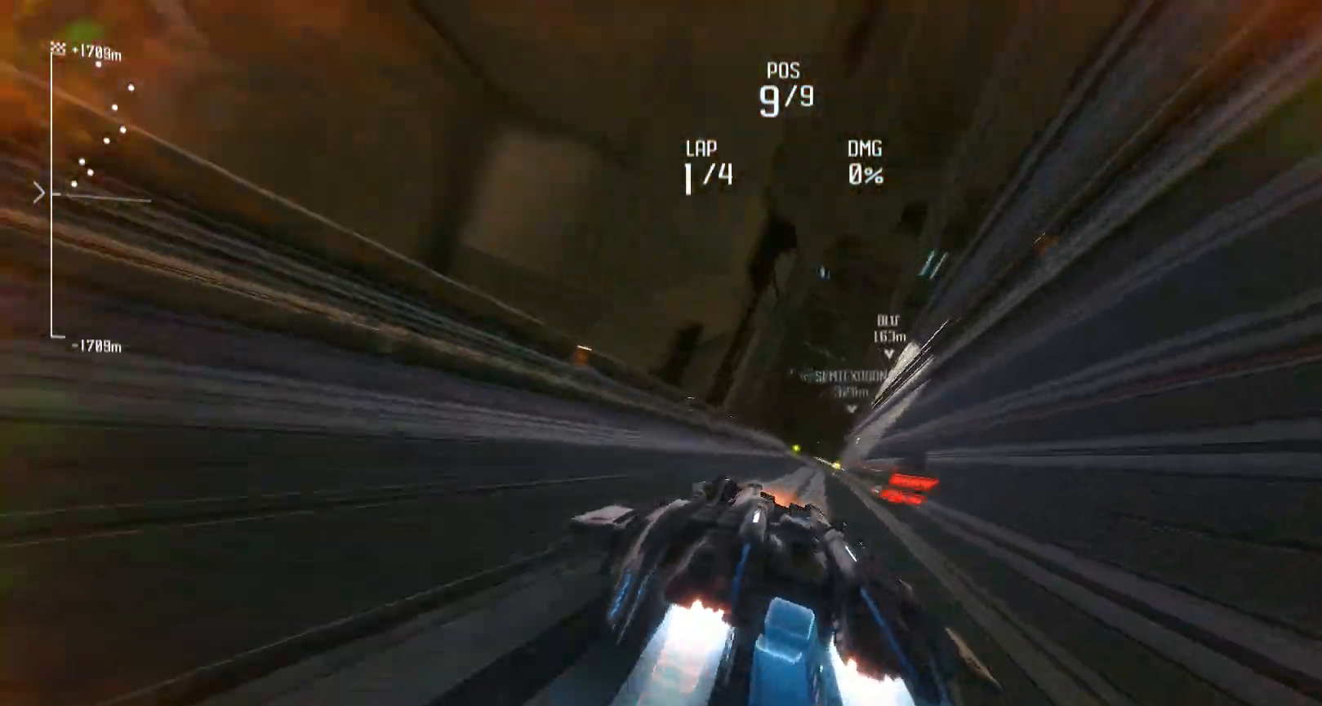
{"buttons": ["L1", "R1", "R2"], "left_stick": "center", "right_stick": "center", "events": [[317, "R1", "down"]]}
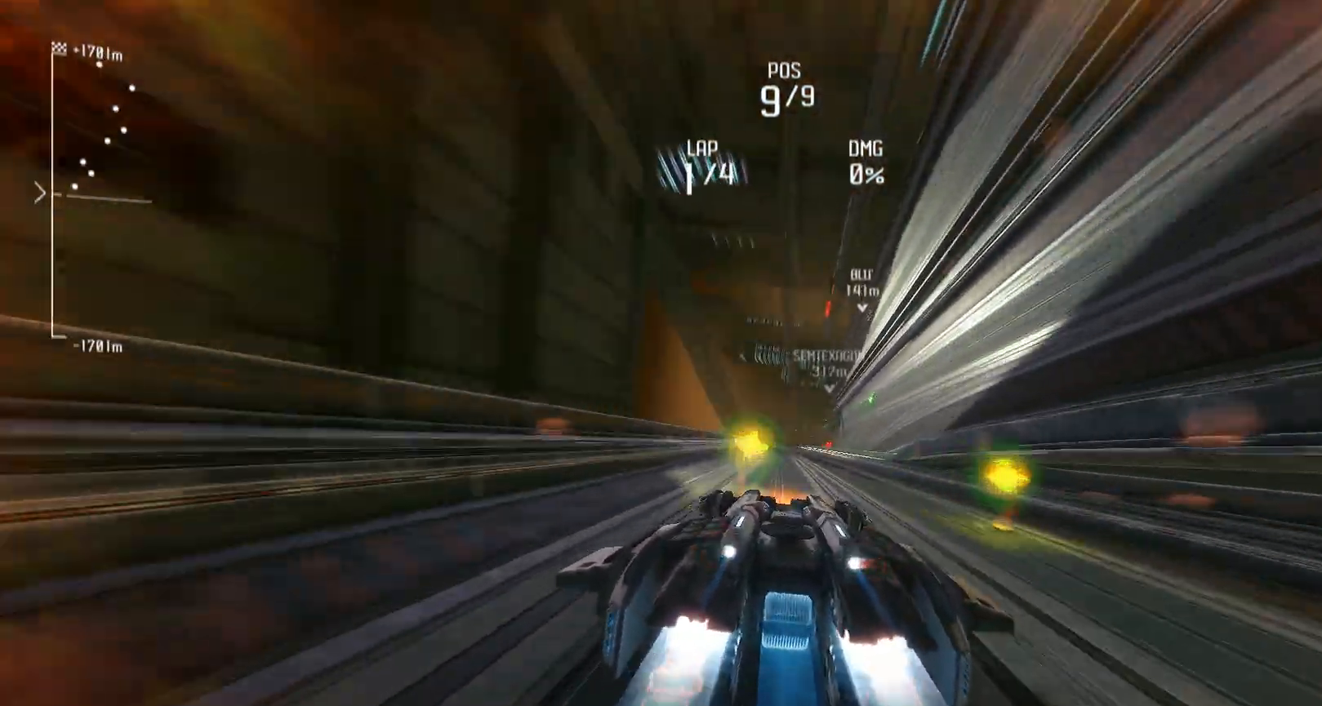
{"buttons": ["L1", "R1", "R2"], "left_stick": "center", "right_stick": "center", "events": []}
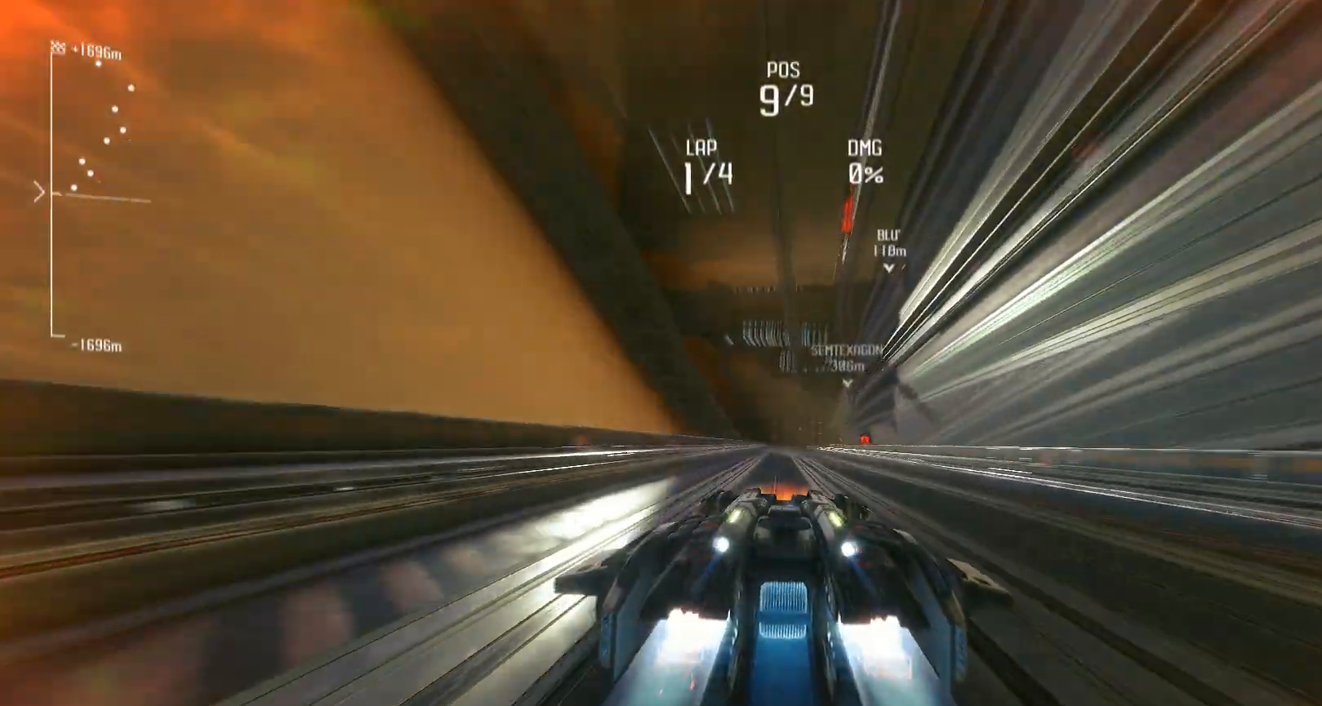
{"buttons": ["Y", "L1", "R1", "R2"], "left_stick": "center", "right_stick": "center", "events": [[417, "Y", "down"]]}
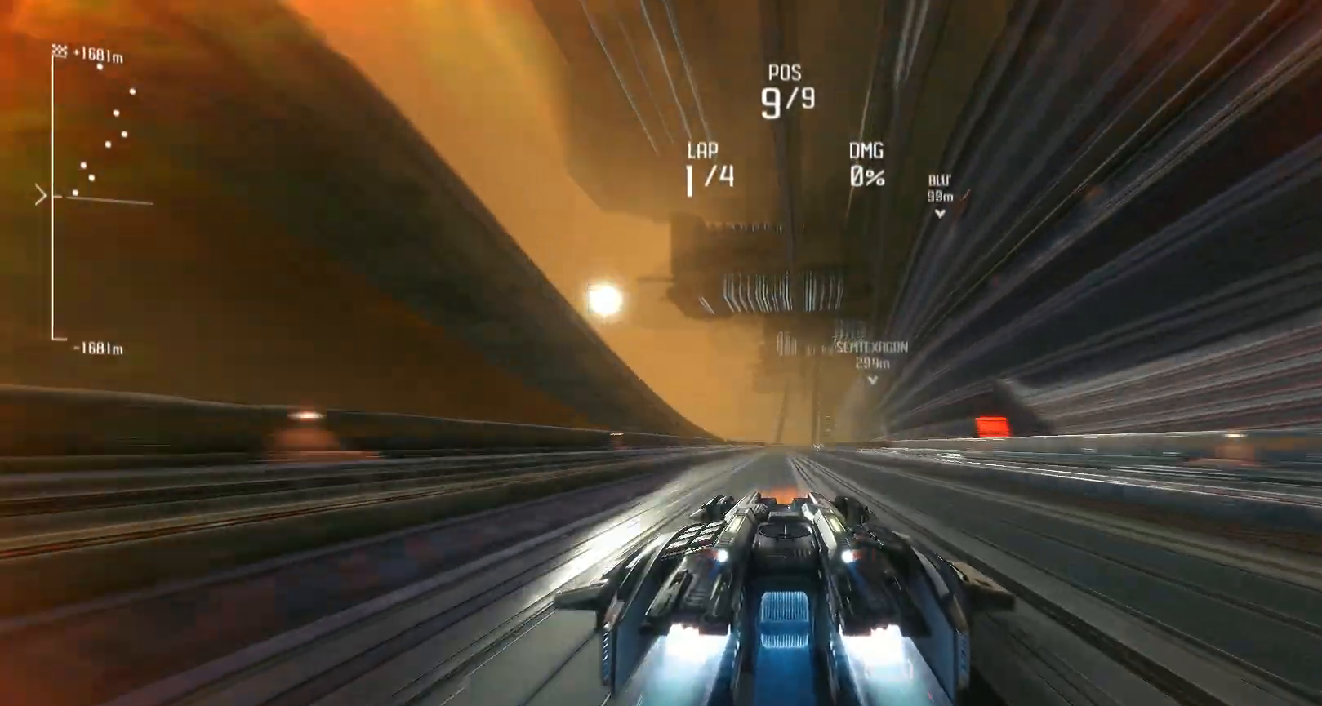
{"buttons": ["L1", "R1", "R2"], "left_stick": "center", "right_stick": "center", "events": [[17, "Y", "up"]]}
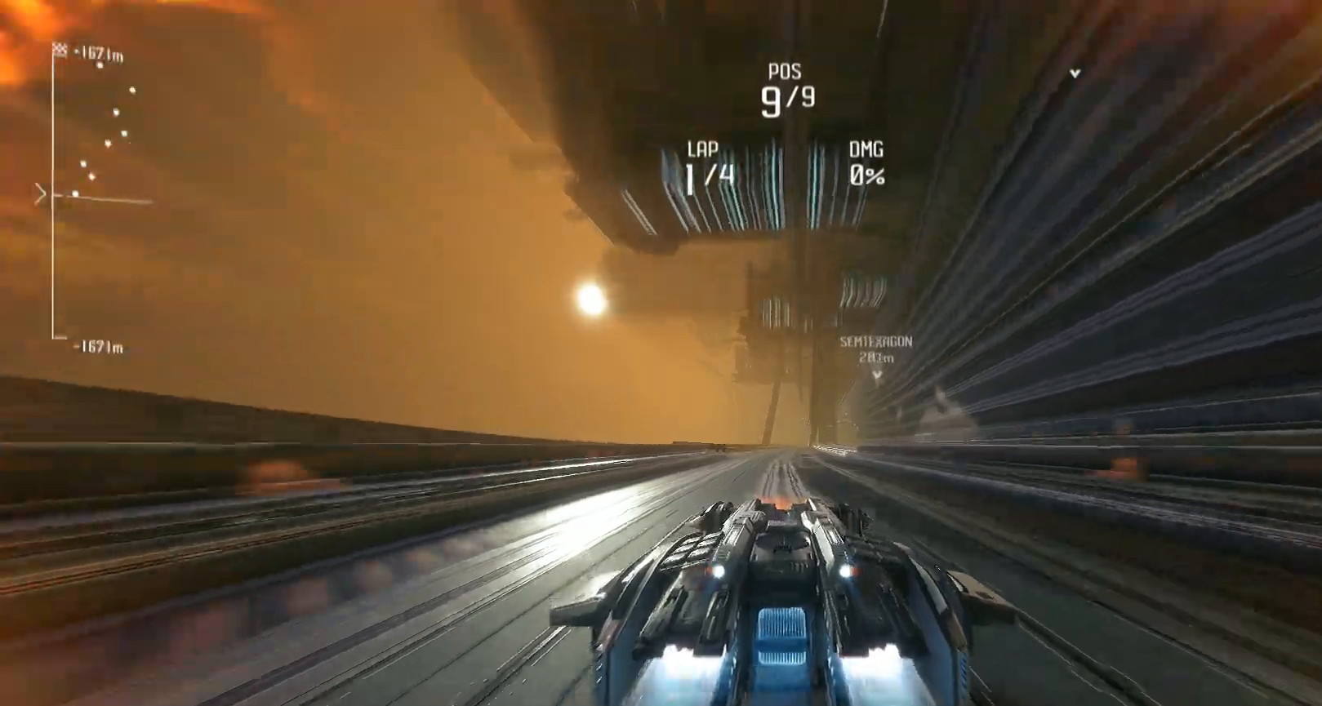
{"buttons": ["L1", "R1", "R2"], "left_stick": "center", "right_stick": "center", "events": []}
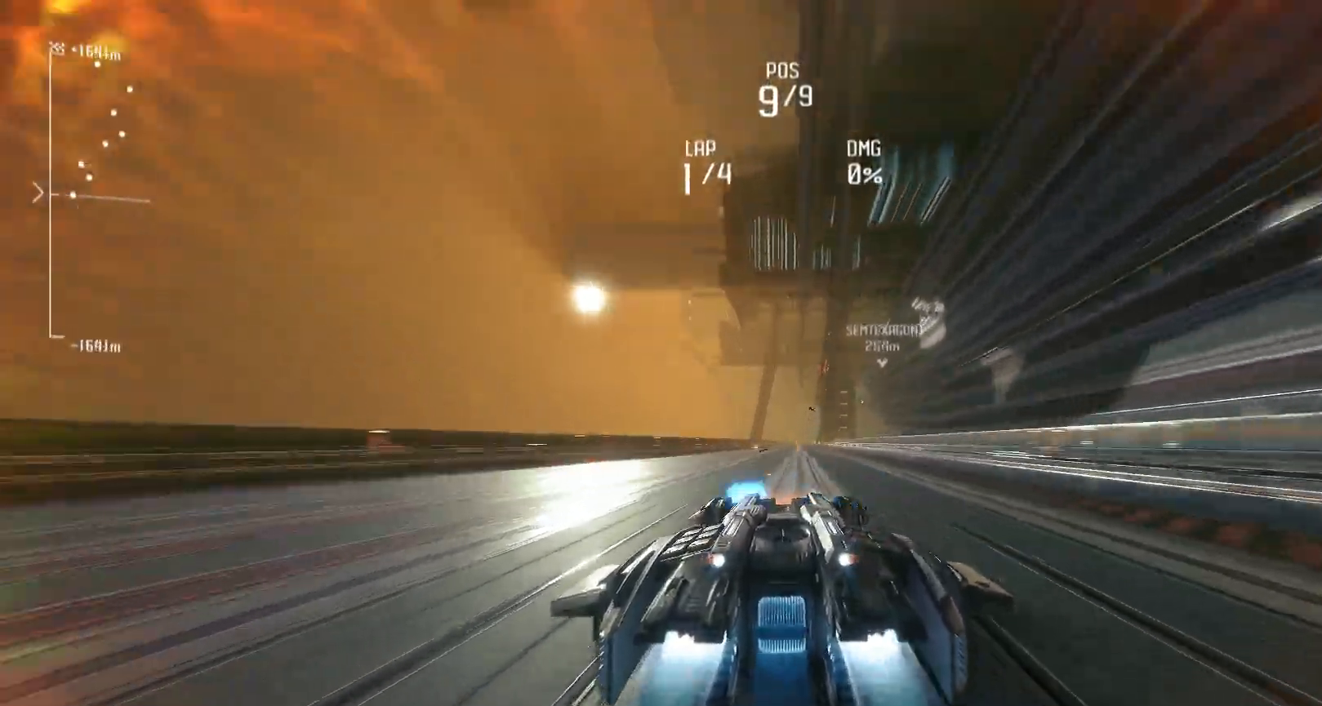
{"buttons": ["L1", "R2"], "left_stick": "center", "right_stick": "center", "events": [[350, "R1", "up"]]}
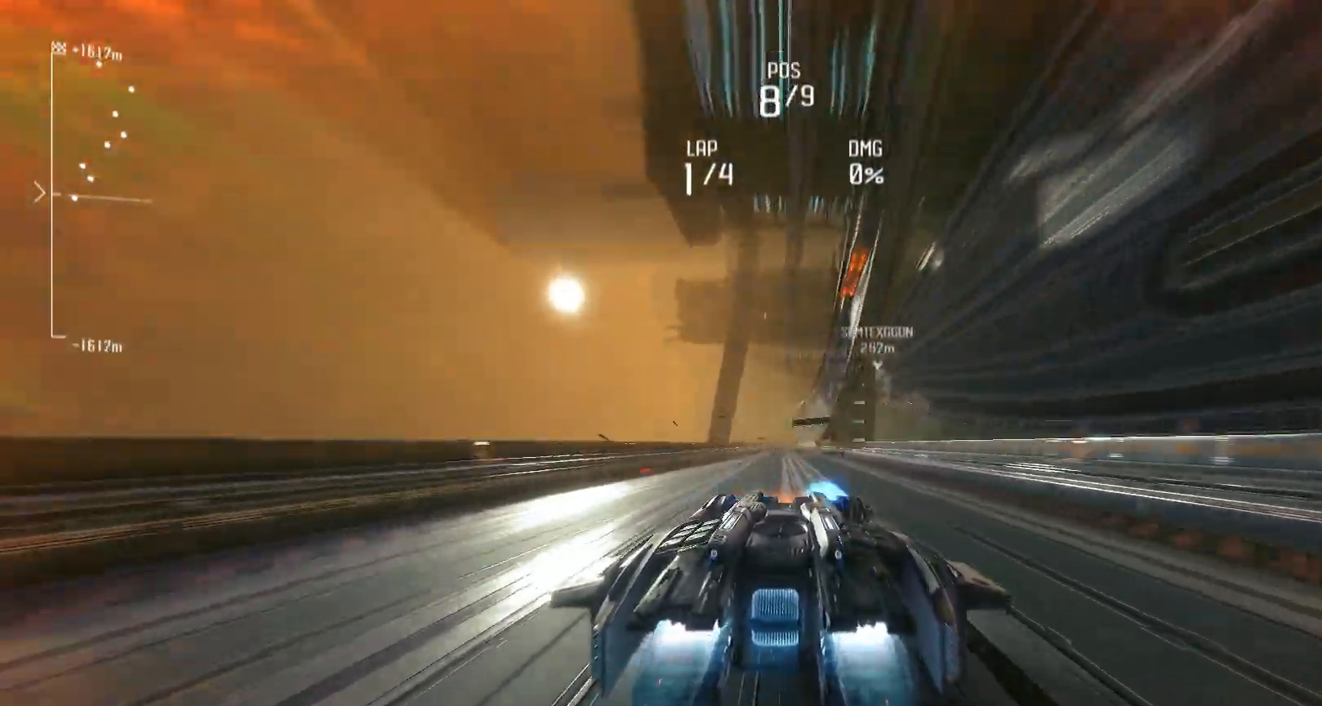
{"buttons": ["L1", "R2"], "left_stick": "center", "right_stick": "center", "events": []}
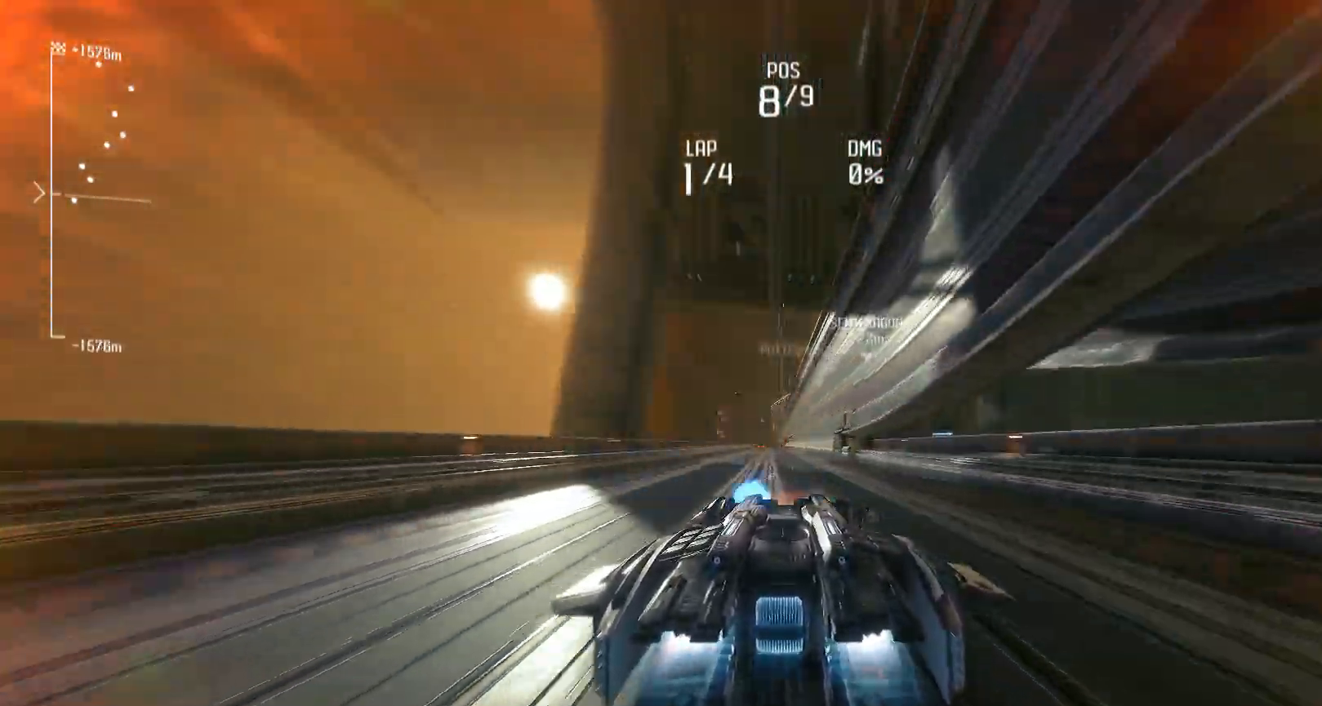
{"buttons": ["L1", "R2"], "left_stick": "center", "right_stick": "center", "events": []}
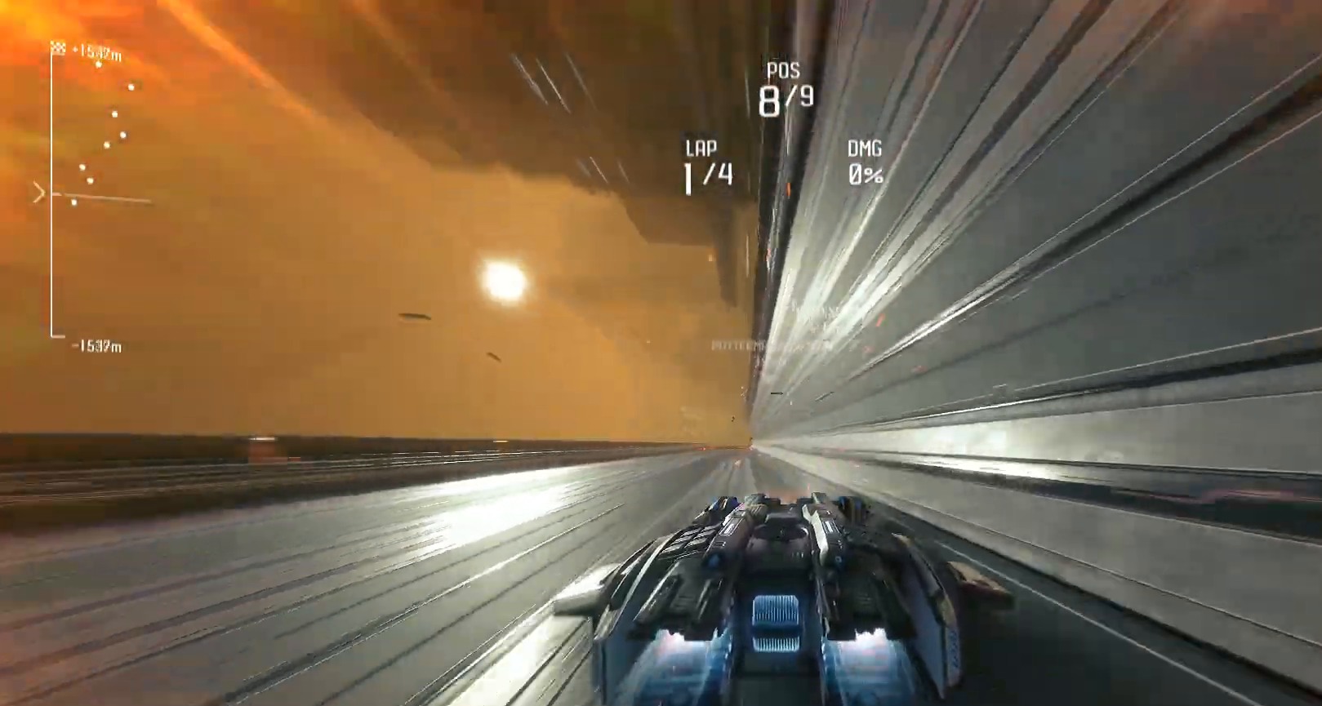
{"buttons": ["L1", "R2"], "left_stick": "center", "right_stick": "center", "events": []}
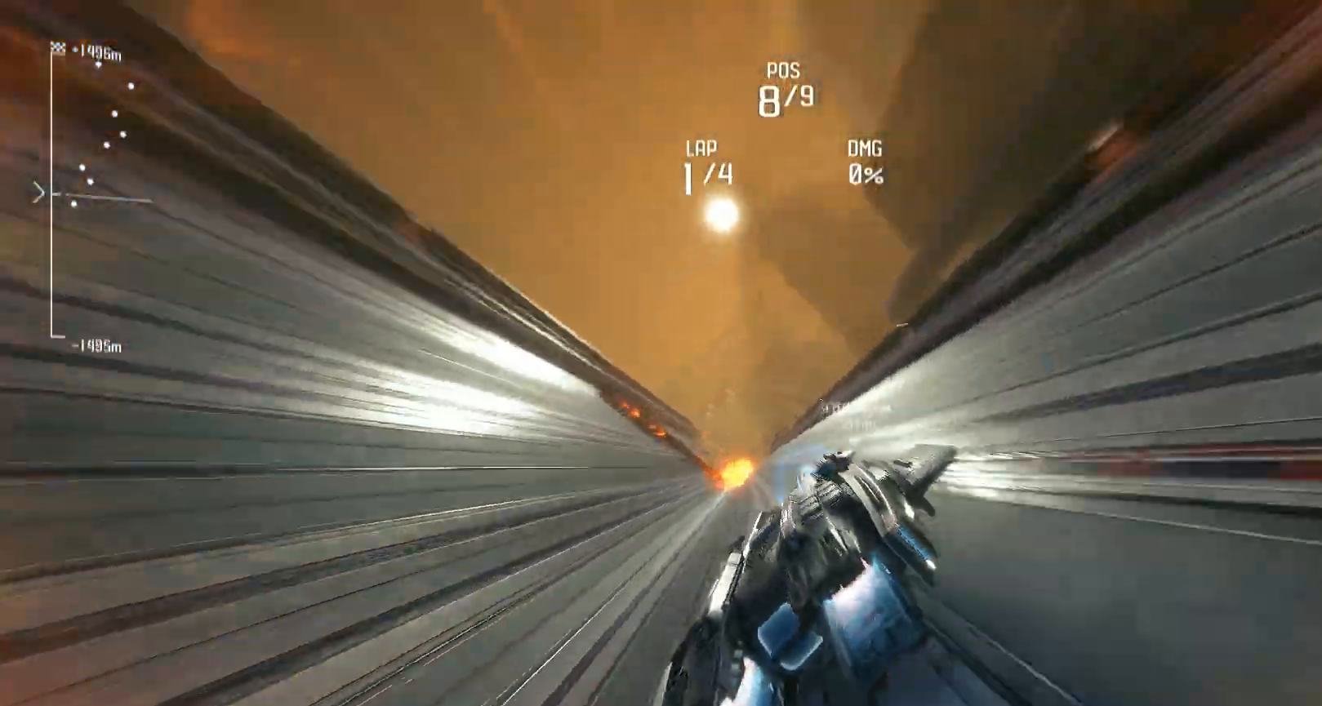
{"buttons": ["L1", "R2"], "left_stick": "center", "right_stick": "center", "events": []}
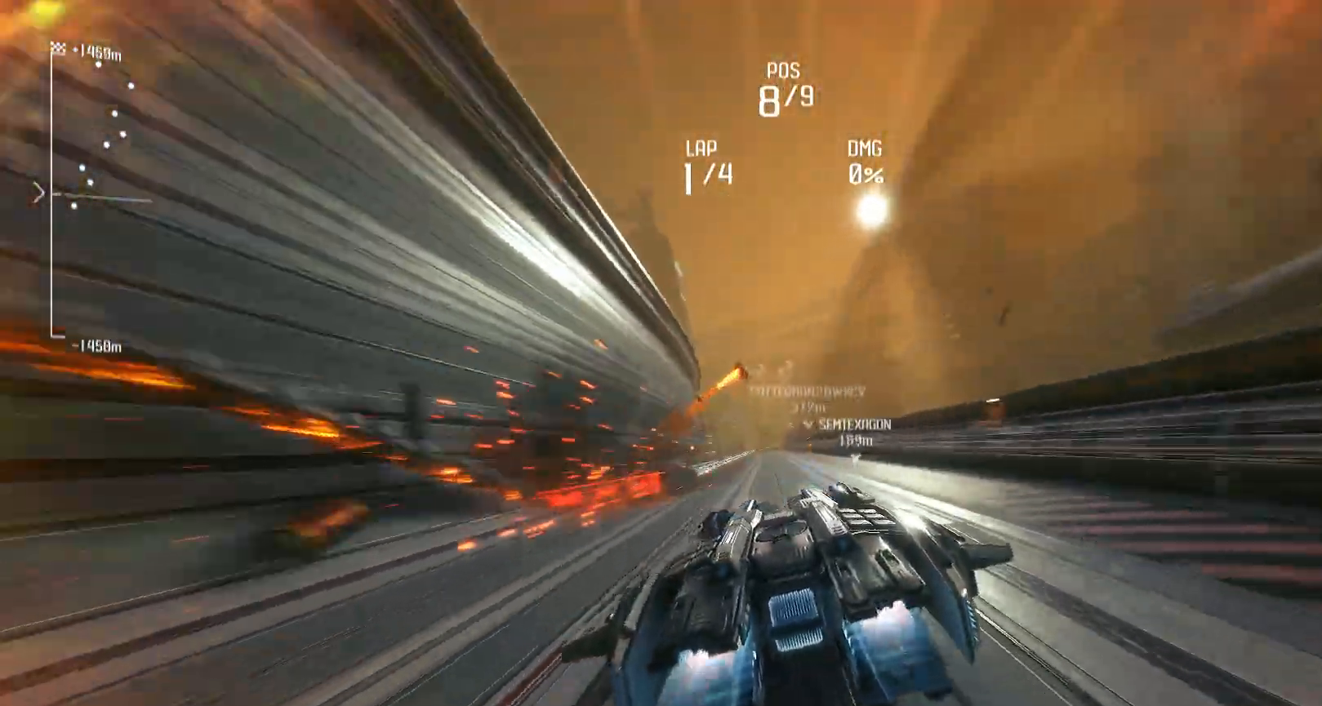
{"buttons": ["L1", "R2"], "left_stick": "center", "right_stick": "center", "events": []}
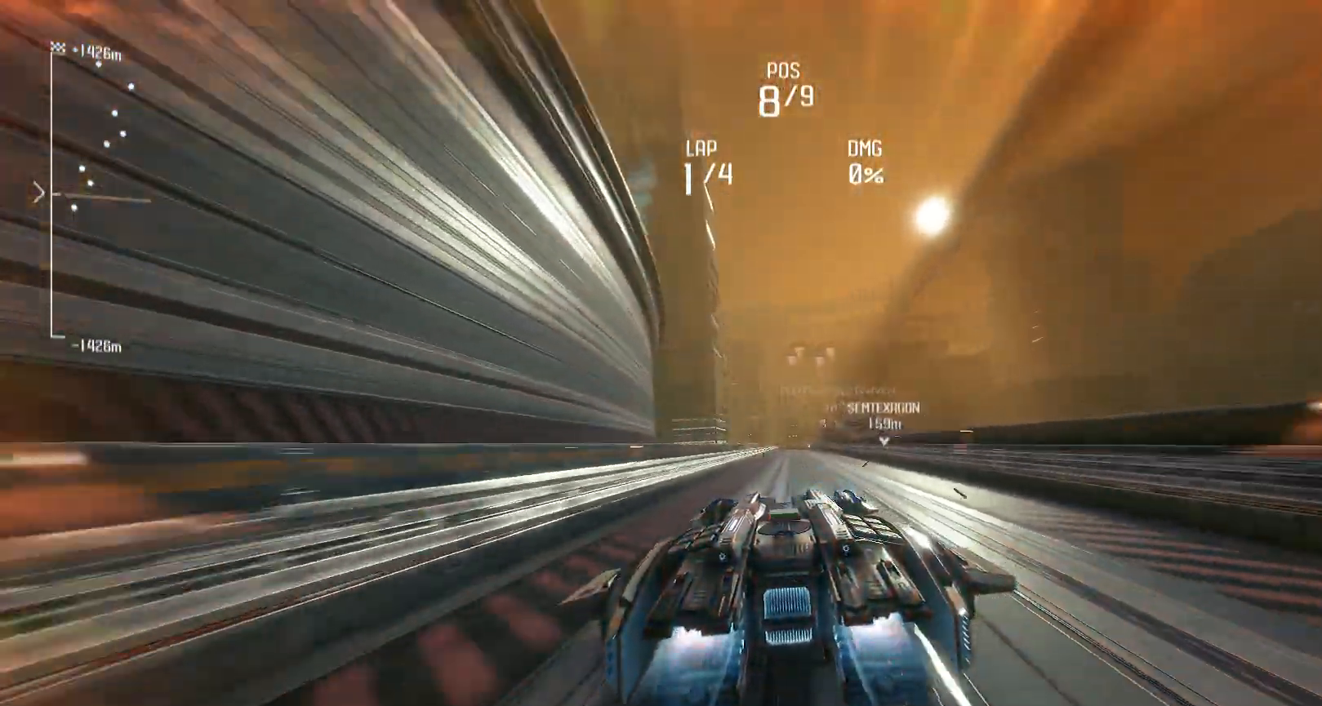
{"buttons": ["L1", "R2"], "left_stick": "center", "right_stick": "center", "events": [[83, "DPAD_UP", "down"], [233, "DPAD_UP", "up"]]}
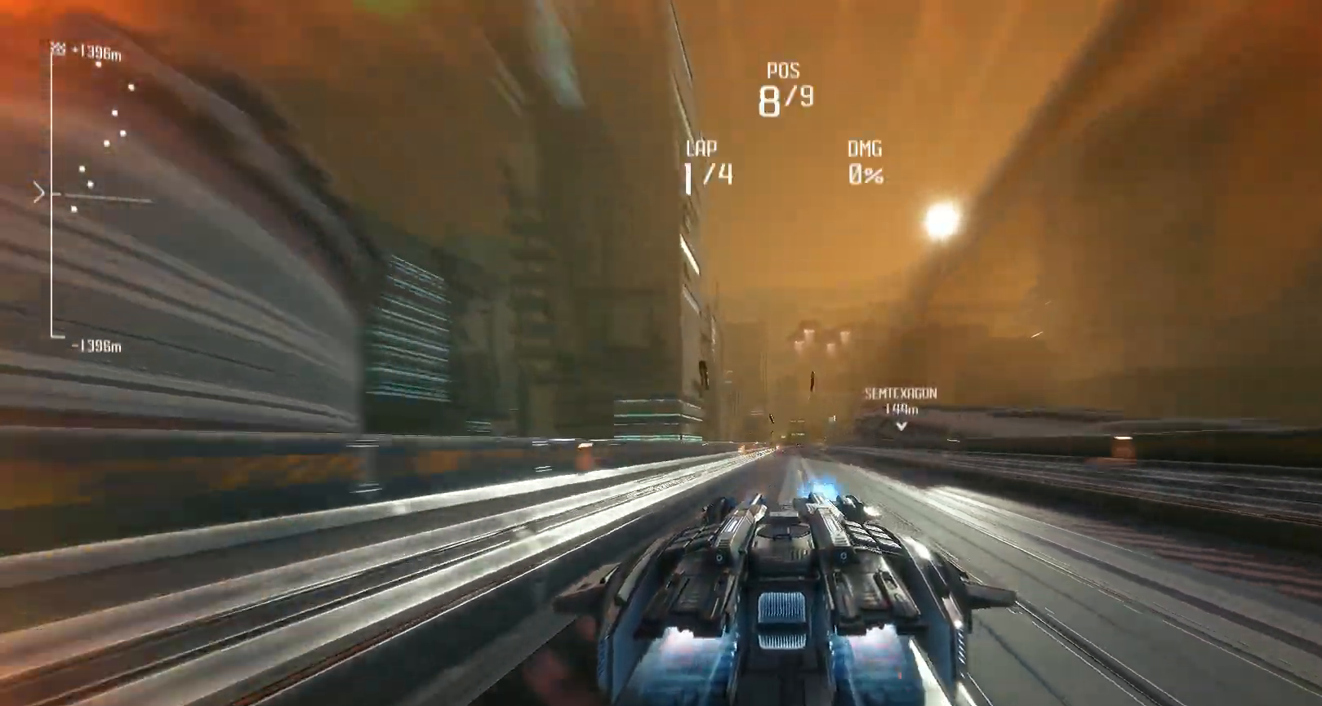
{"buttons": ["L1", "R2", "DPAD_UP"], "left_stick": "center", "right_stick": "center", "events": [[383, "DPAD_UP", "down"]]}
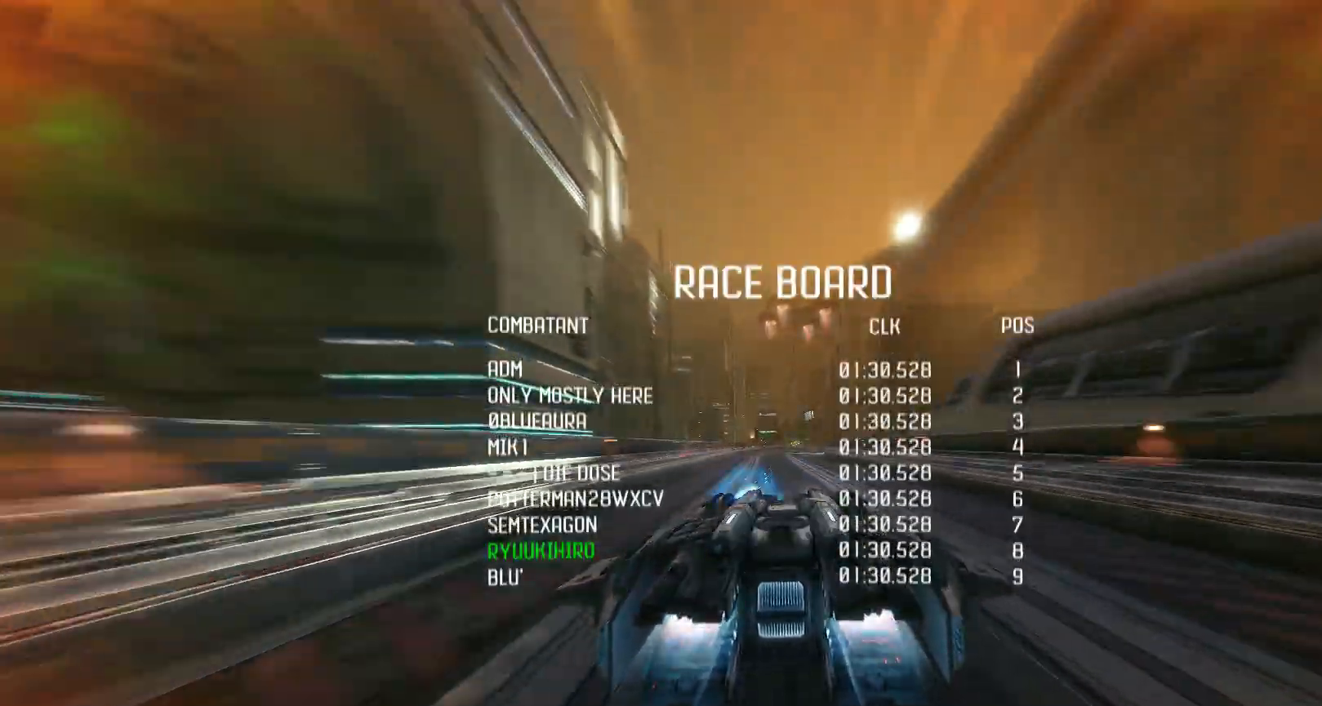
{"buttons": ["L1", "R2"], "left_stick": "center", "right_stick": "center", "events": [[117, "DPAD_UP", "up"]]}
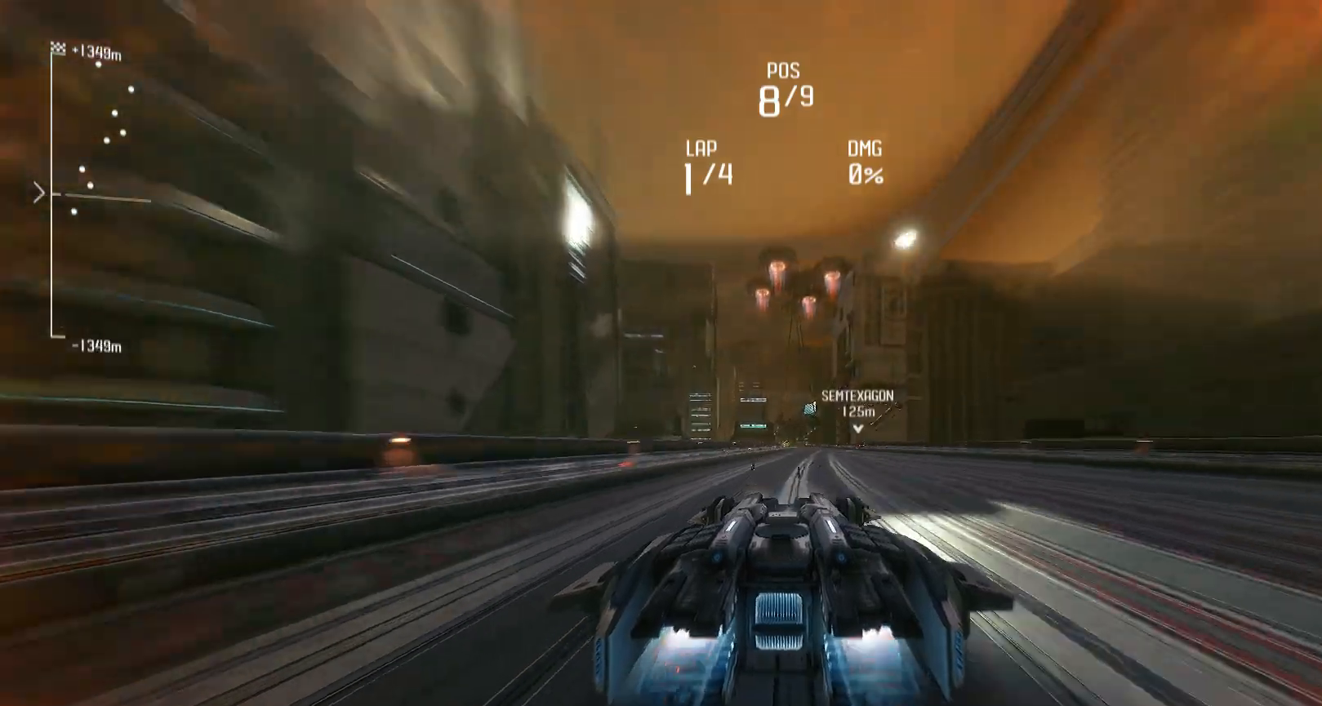
{"buttons": ["L1", "R2"], "left_stick": "center", "right_stick": "center", "events": []}
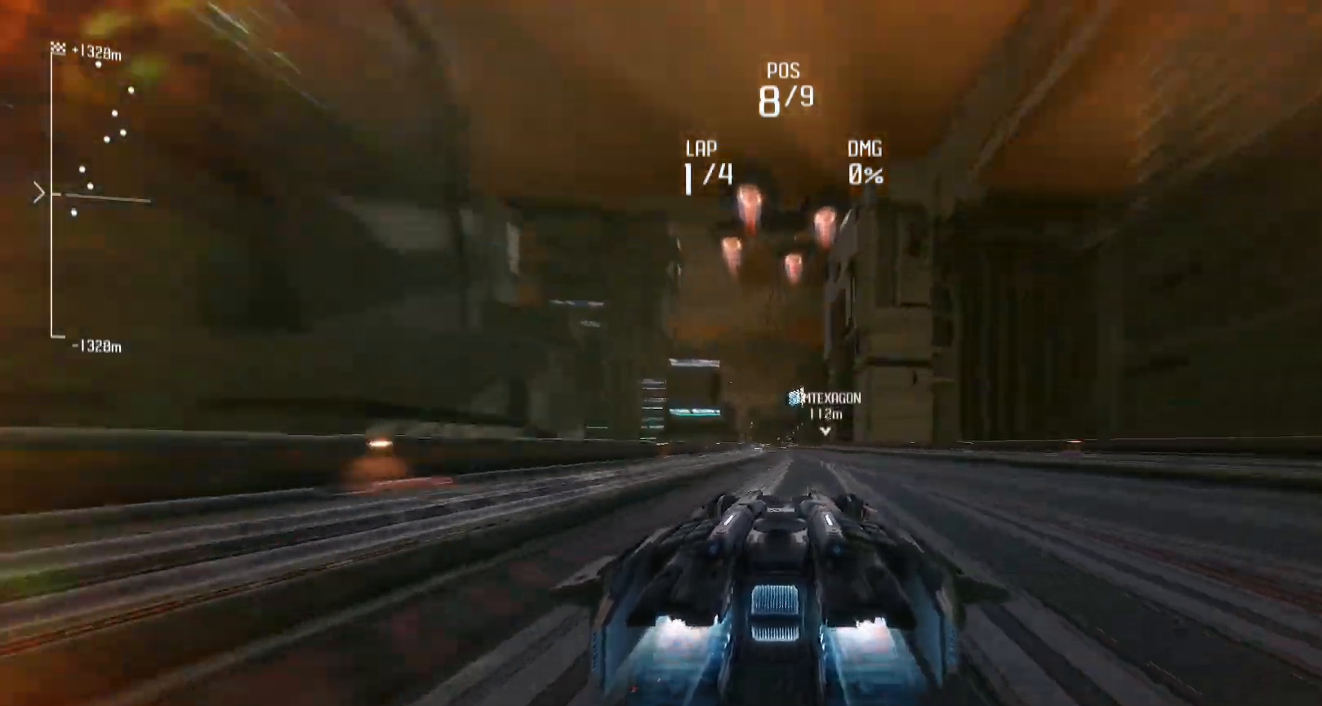
{"buttons": ["L1", "R2"], "left_stick": "center", "right_stick": "center", "events": []}
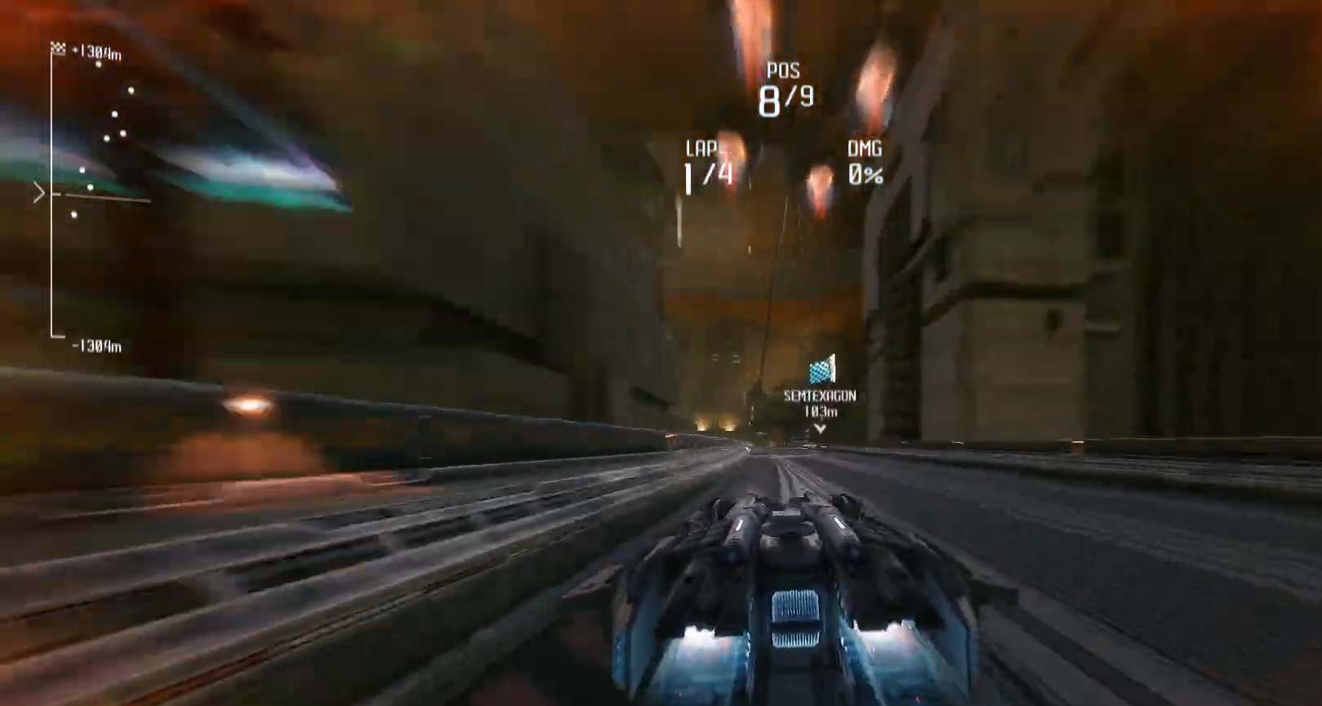
{"buttons": ["L1", "R2"], "left_stick": "center", "right_stick": "center", "events": []}
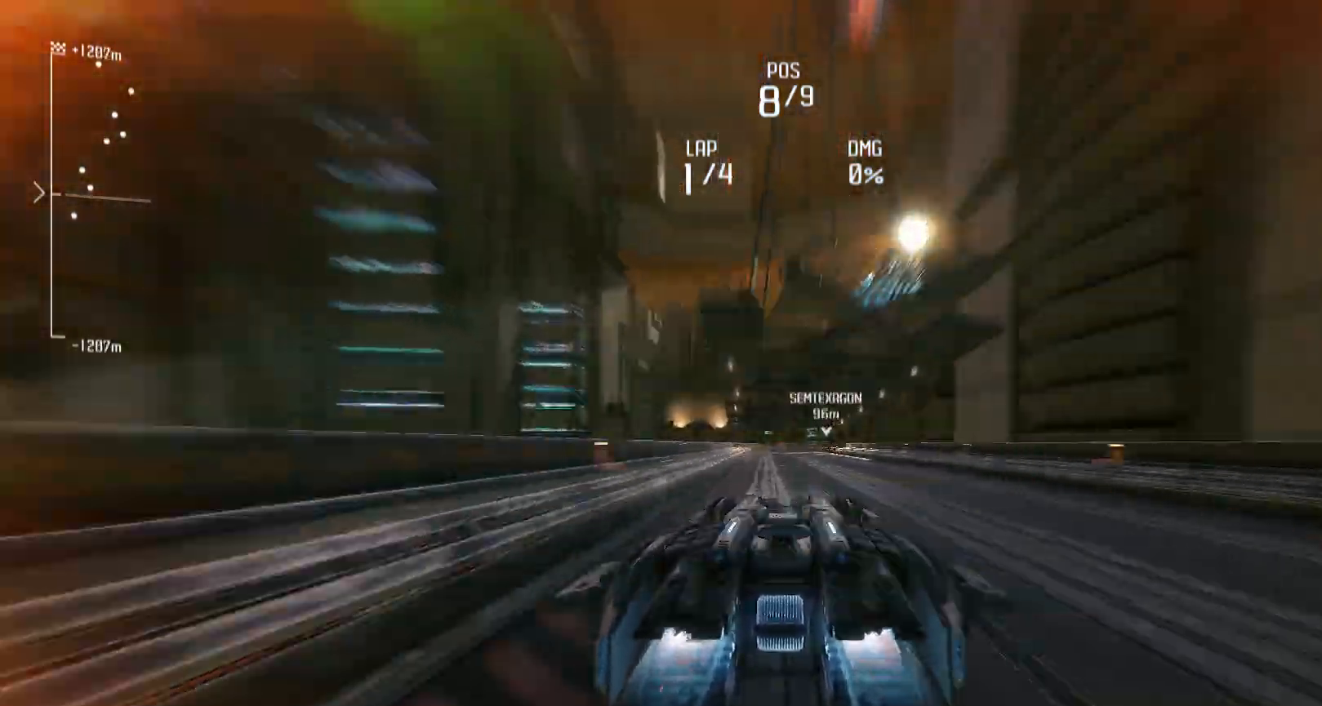
{"buttons": ["L1", "R2"], "left_stick": "center", "right_stick": "center", "events": []}
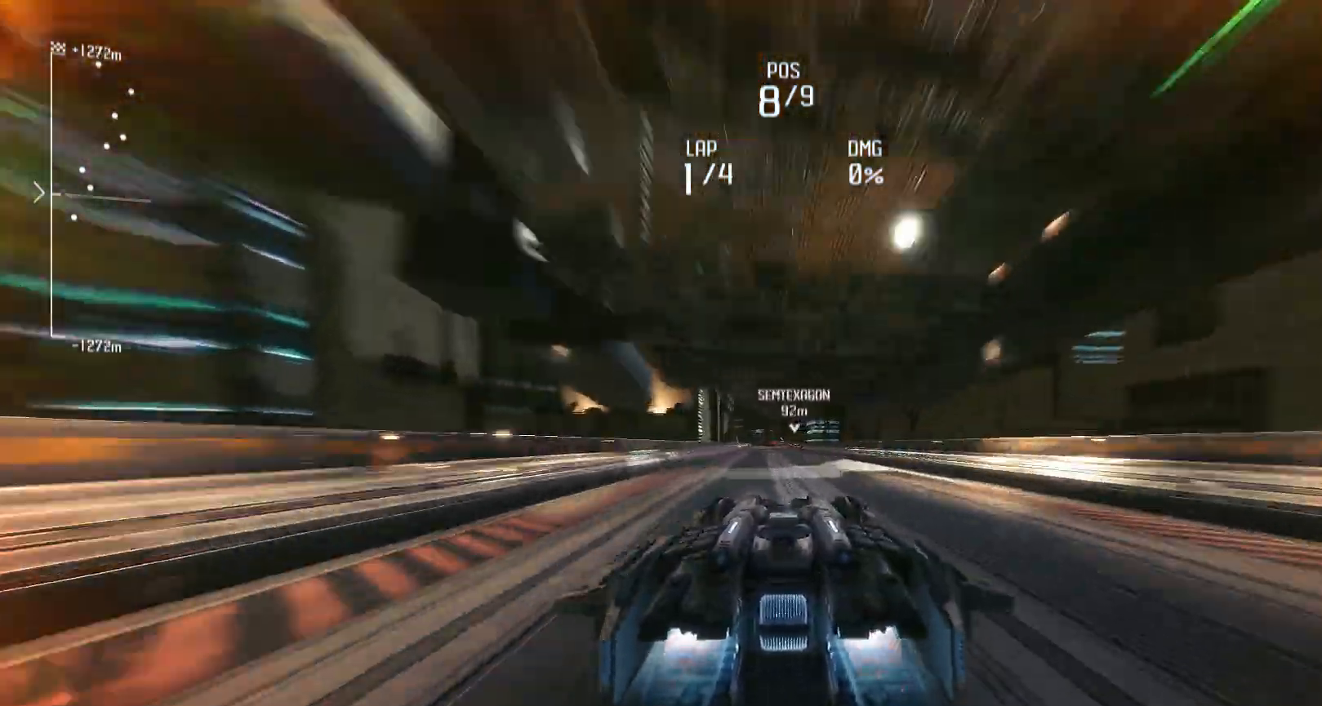
{"buttons": ["L1", "R2"], "left_stick": "center", "right_stick": "center", "events": []}
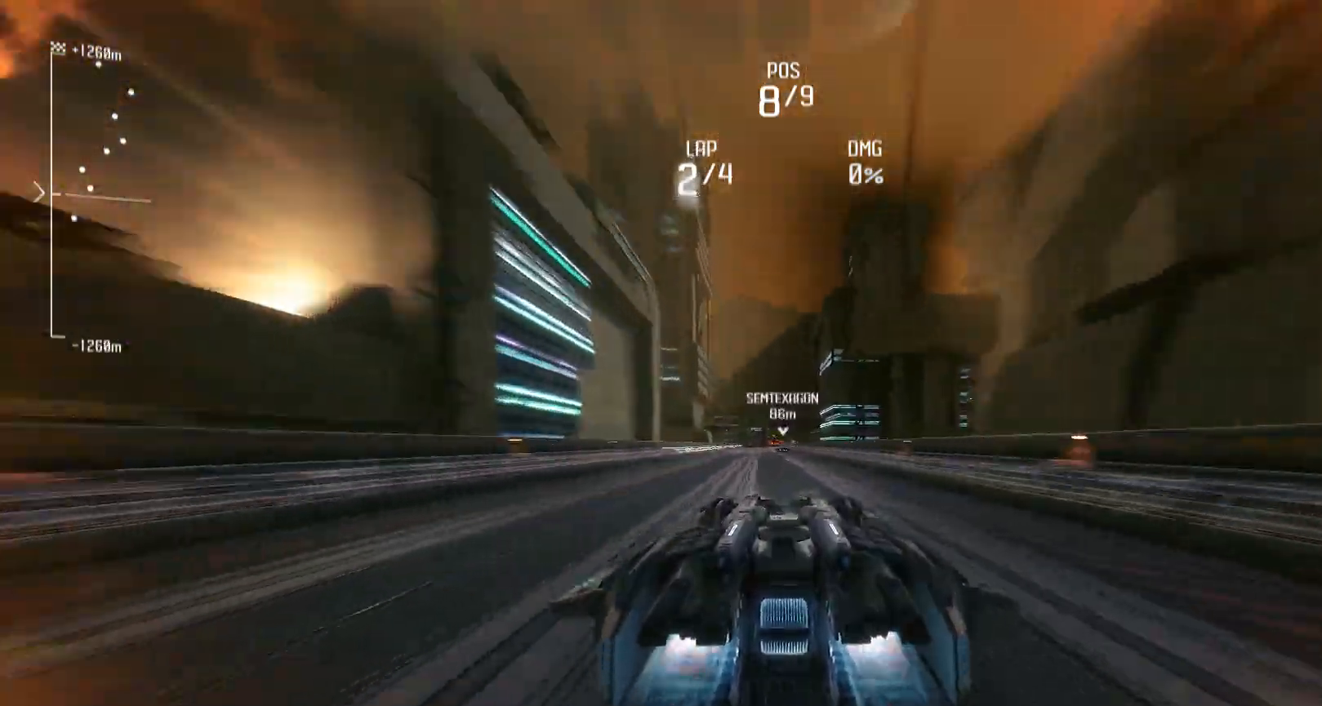
{"buttons": ["L1", "R2"], "left_stick": "center", "right_stick": "center", "events": []}
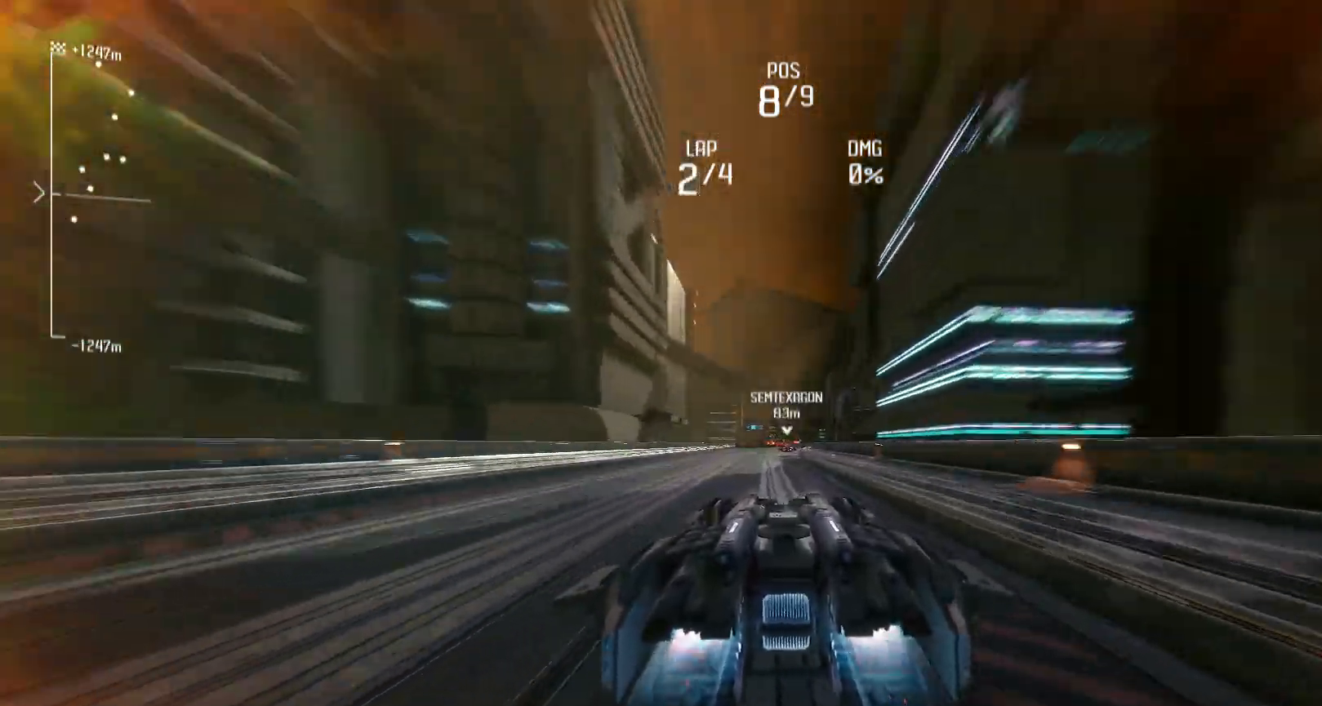
{"buttons": ["L1", "R2"], "left_stick": "center", "right_stick": "center", "events": []}